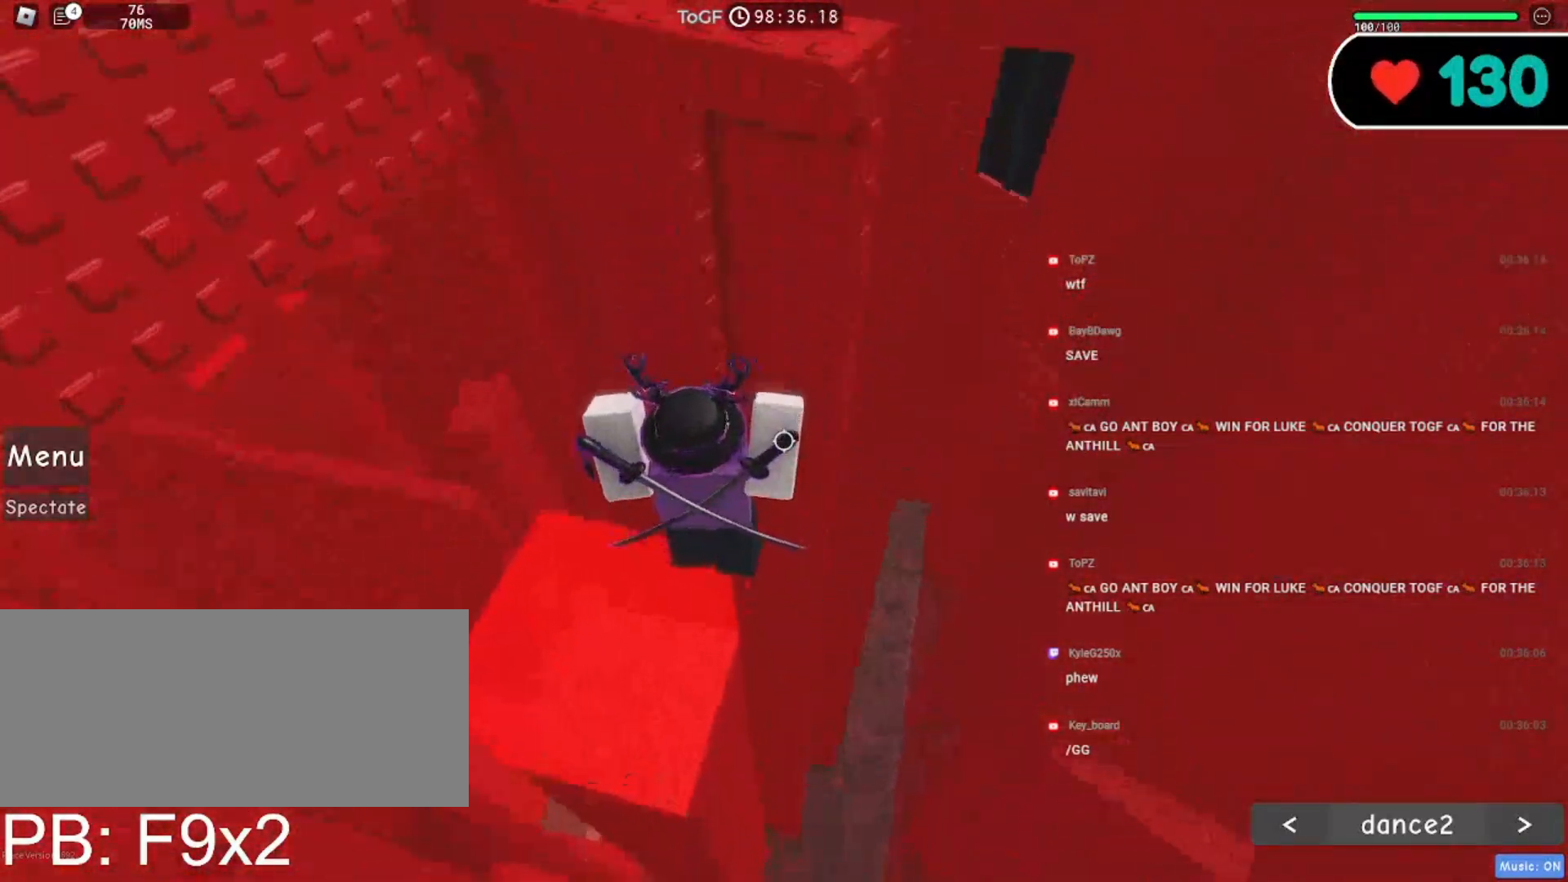
Gameplay with keyboard and mouse; each line is a JSON object with the keys and mouse buttons held at the frame after it. "events" lists presses ("down") and releases ("up") of "a", "ctrl", "d", "e", "f", "q", "r", "s", "shift", "space", "tab", "w", "mouse_left", "mouse_wheel", "mouse_right", "mouse_mb4" and "mouse_mb5" between this image and that frame as [ms after this image, input, new state], when the widget could be followed in between. "mouse_left", "mouse_wheel", "mouse_right", "mouse_mb4", "mouse_mb5" = the "left", "wheel", "right", "mb4", "mb5" buttons of the "mouse" list. No other keys are recorded. "wheel" means that the mouse wheel is clicked or scrolled. Mouse movement is not recorded.
{"keys": [], "mouse": ["right"], "events": [[34, "mouse_wheel", "up"]]}
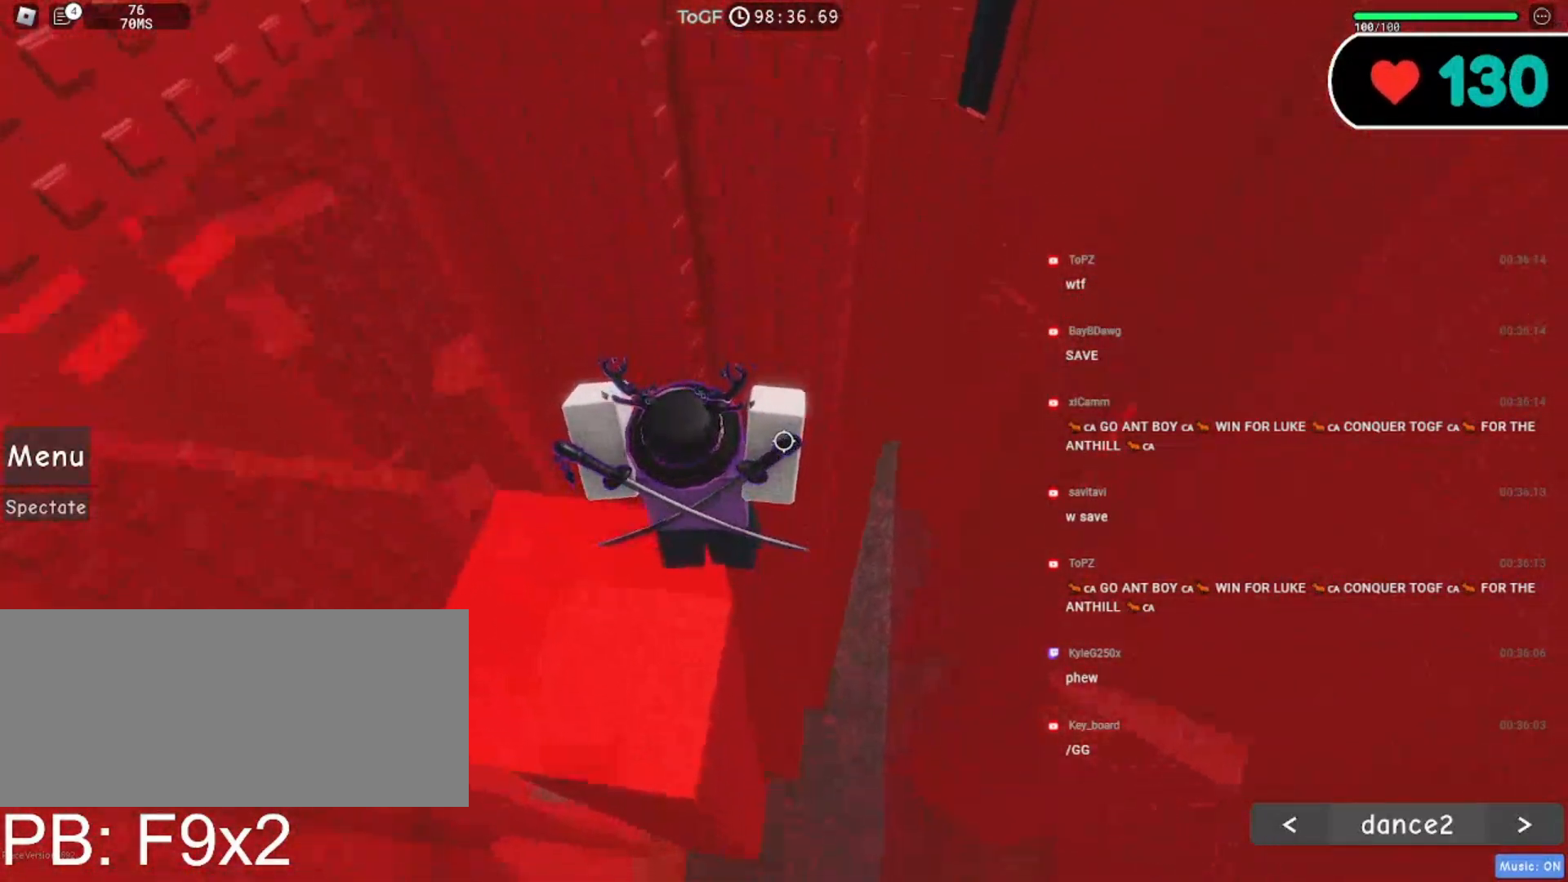
{"keys": [], "mouse": ["right"], "events": []}
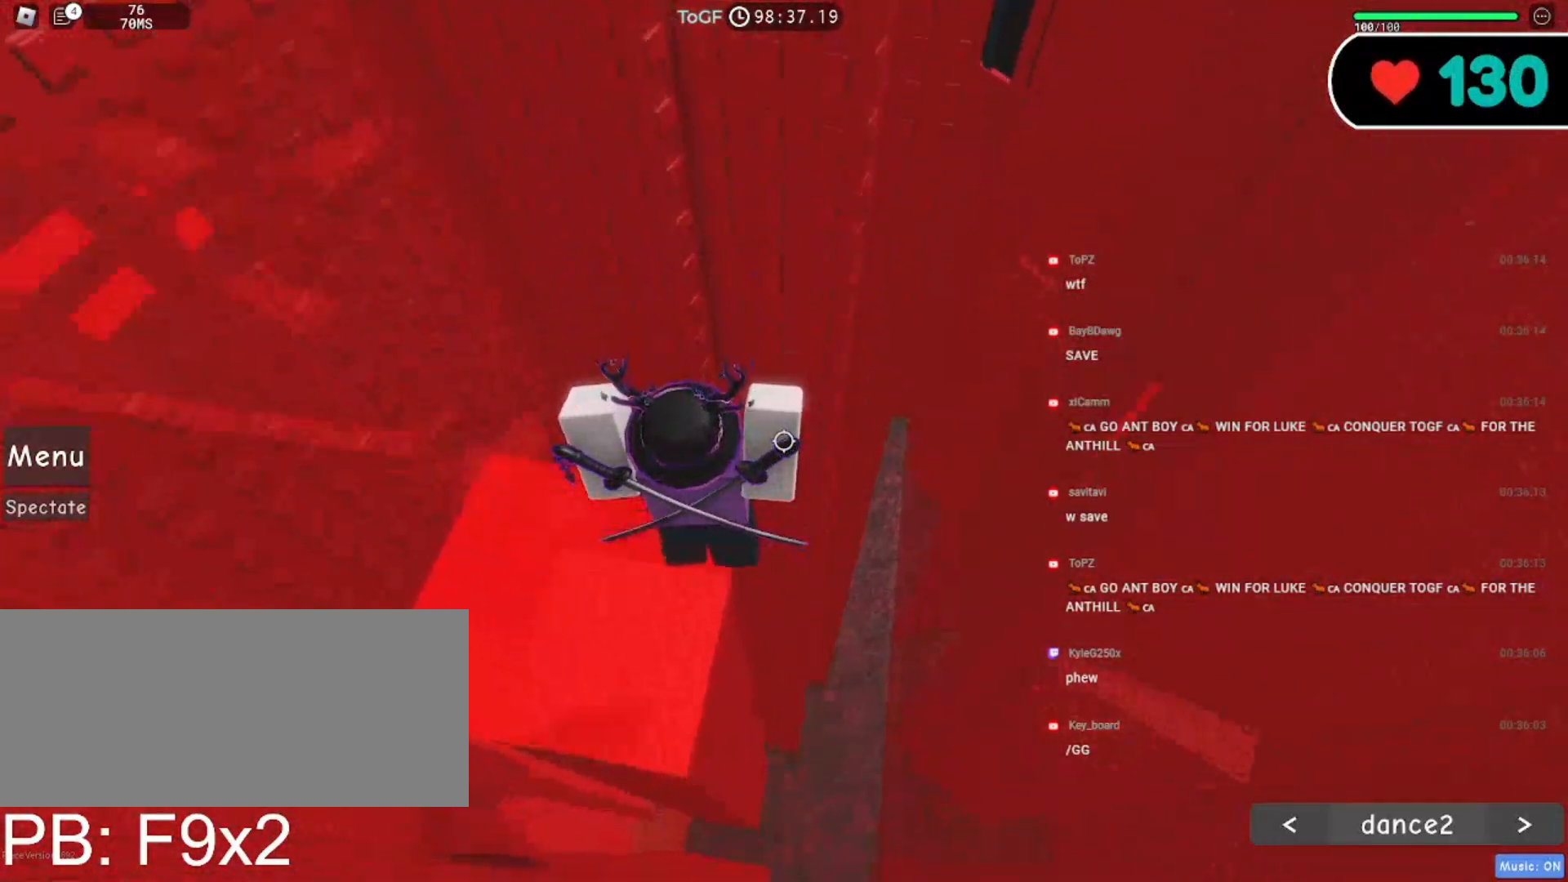
{"keys": [], "mouse": ["right"], "events": [[250, "s", "down"], [317, "s", "up"]]}
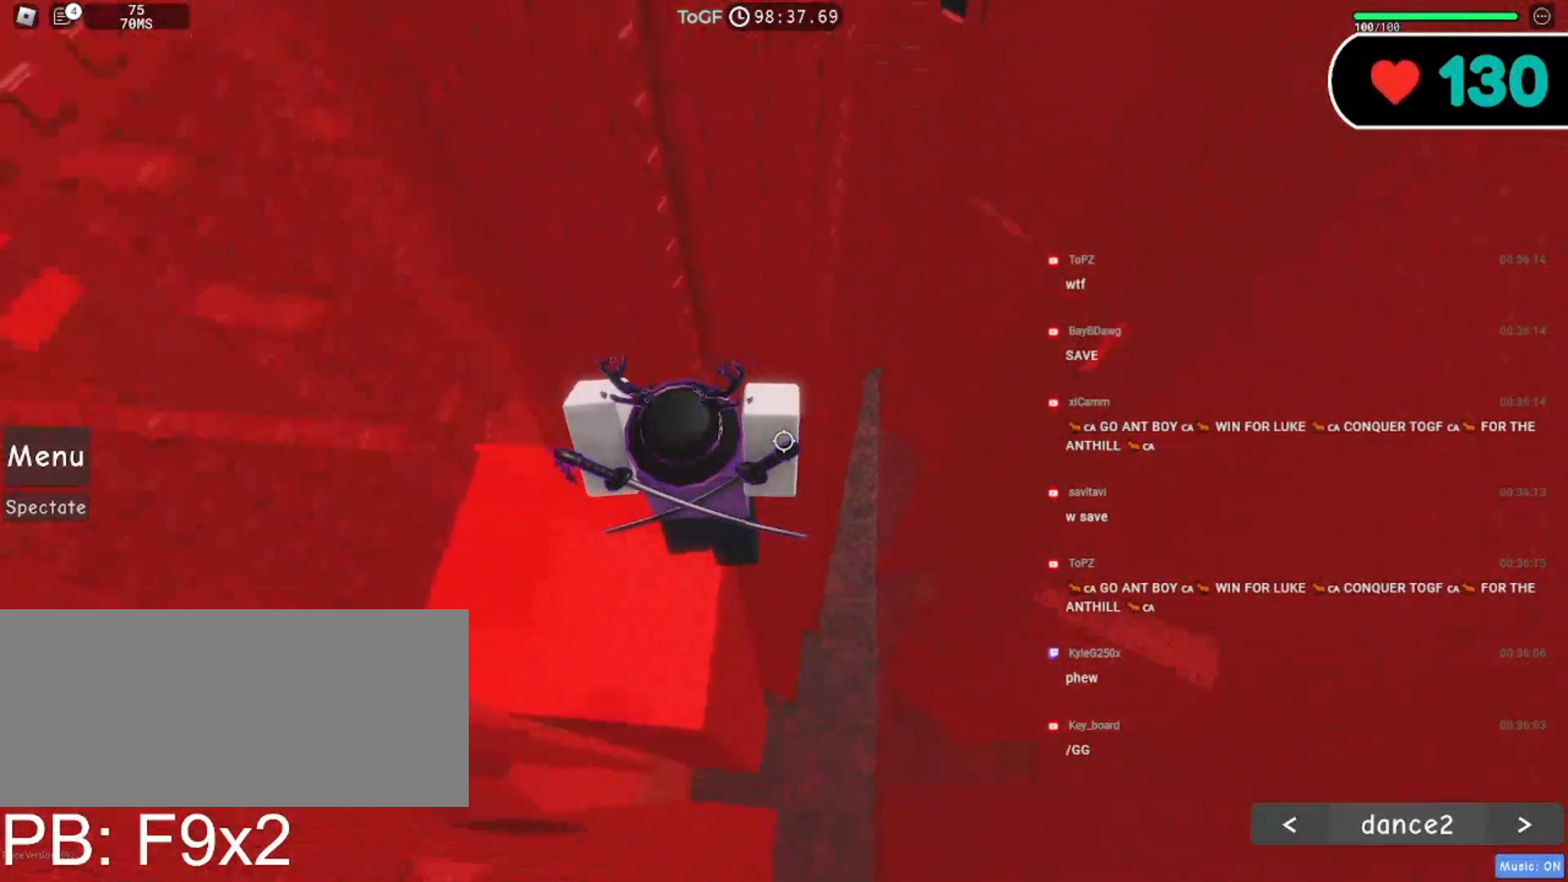
{"keys": [], "mouse": ["right"], "events": [[150, "w", "down"], [217, "w", "up"]]}
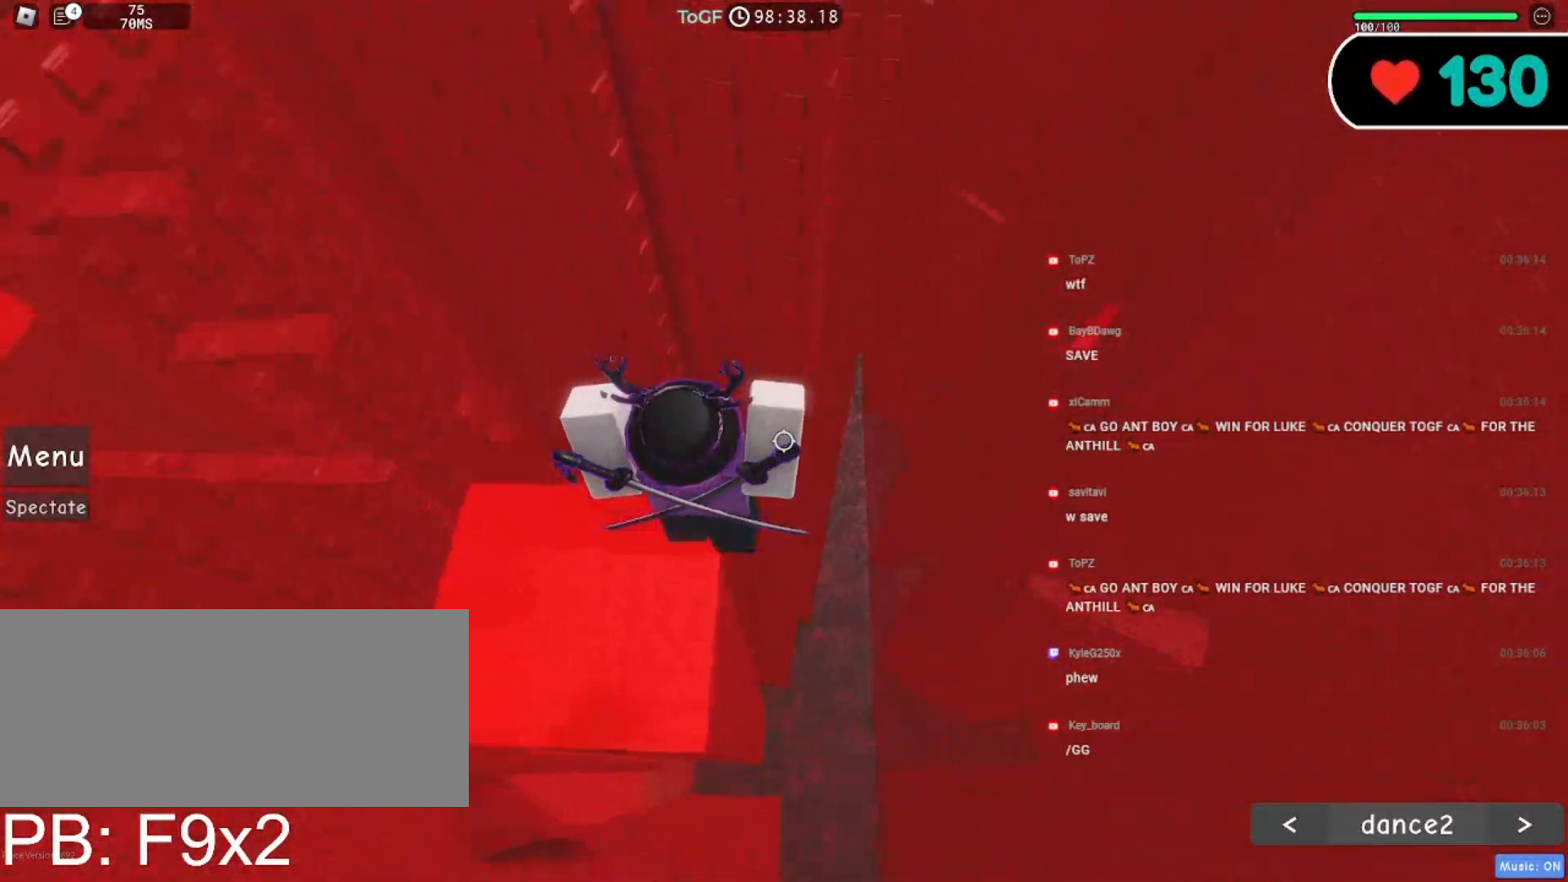
{"keys": [], "mouse": ["right"], "events": [[217, "s", "down"], [300, "s", "up"]]}
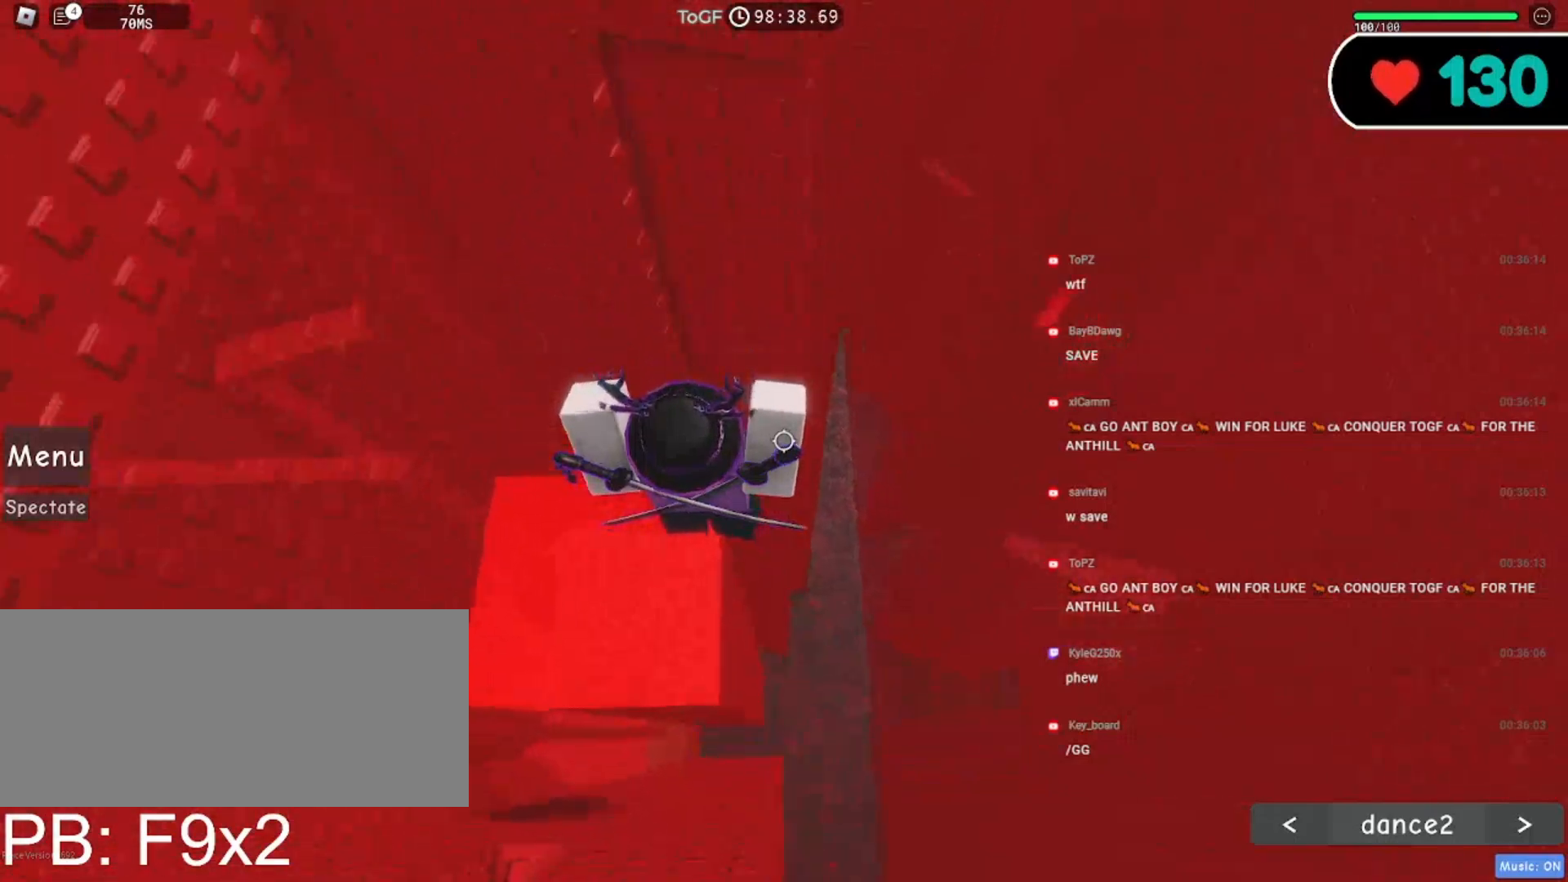
{"keys": [], "mouse": ["right"], "events": [[50, "w", "down"], [134, "w", "up"], [300, "s", "down"], [367, "s", "up"]]}
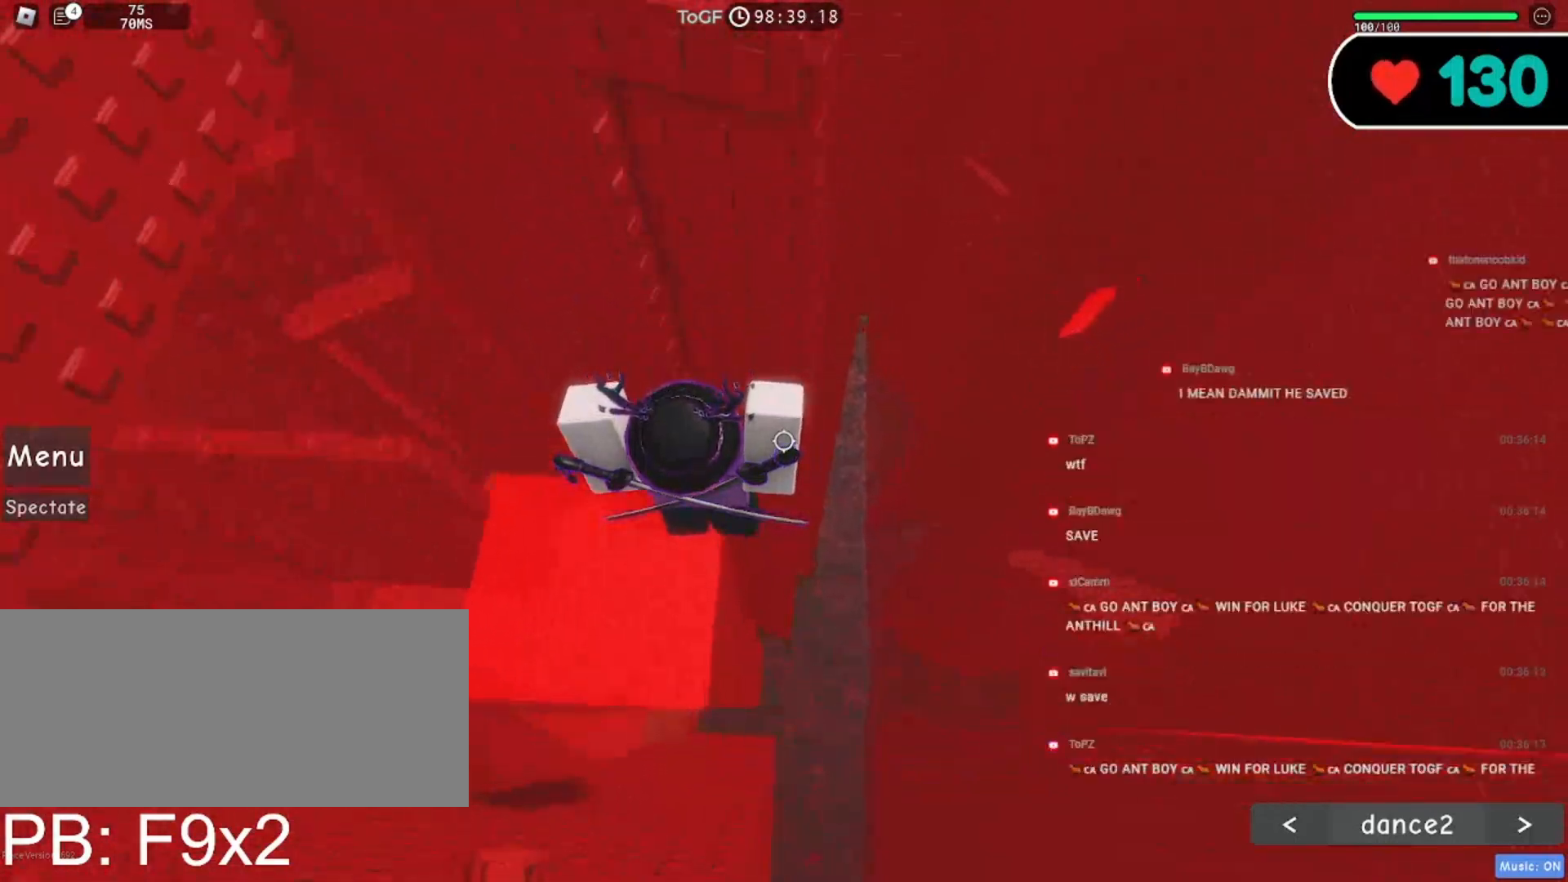
{"keys": [], "mouse": ["right"], "events": [[150, "w", "down"], [217, "w", "up"]]}
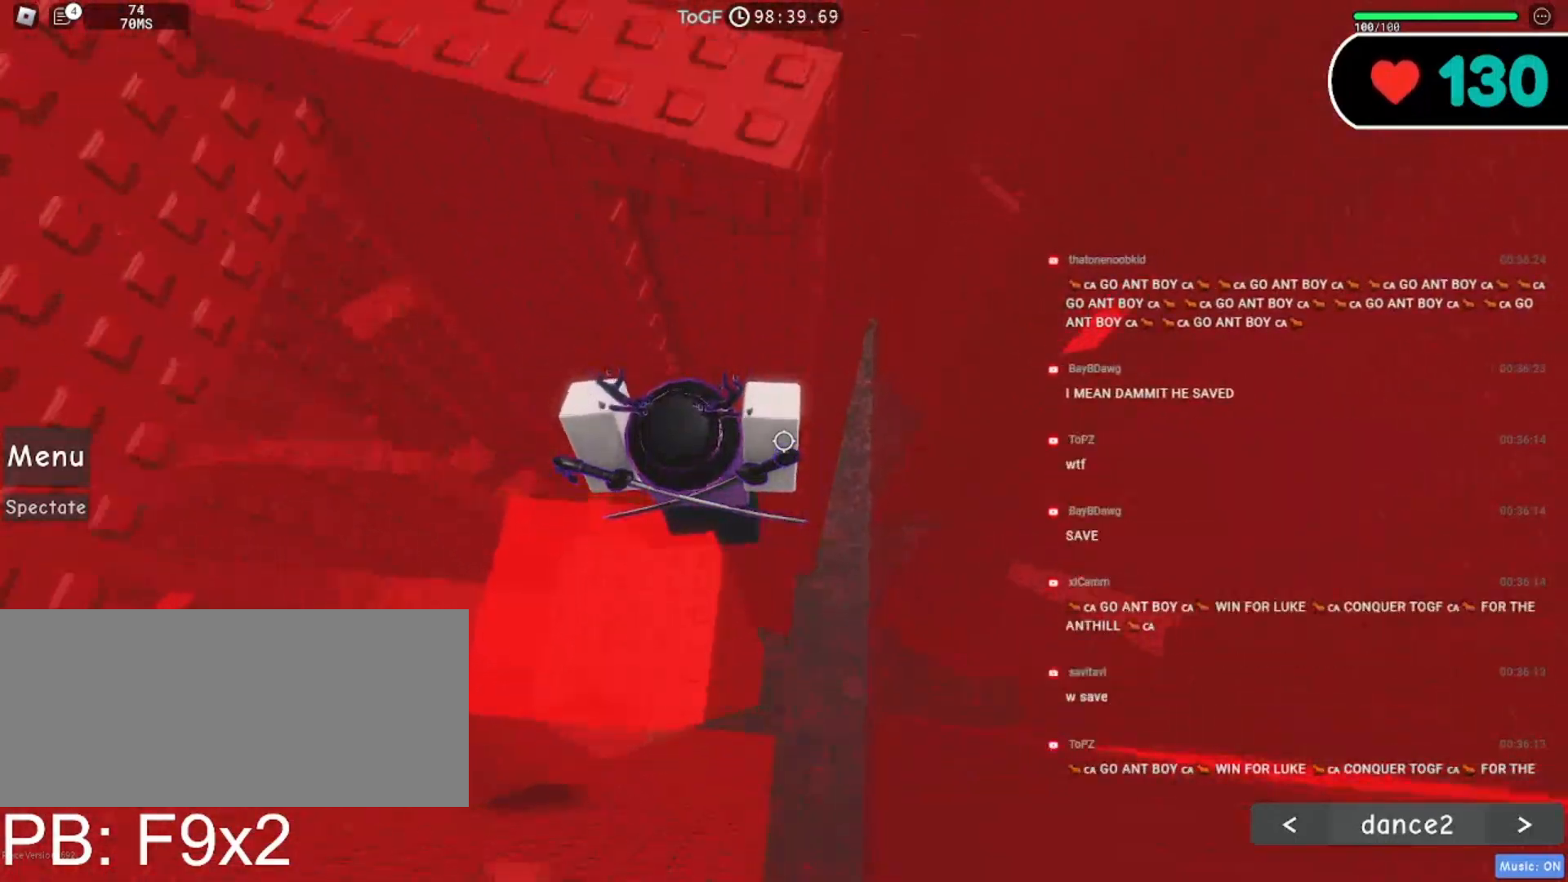
{"keys": [], "mouse": ["right"], "events": []}
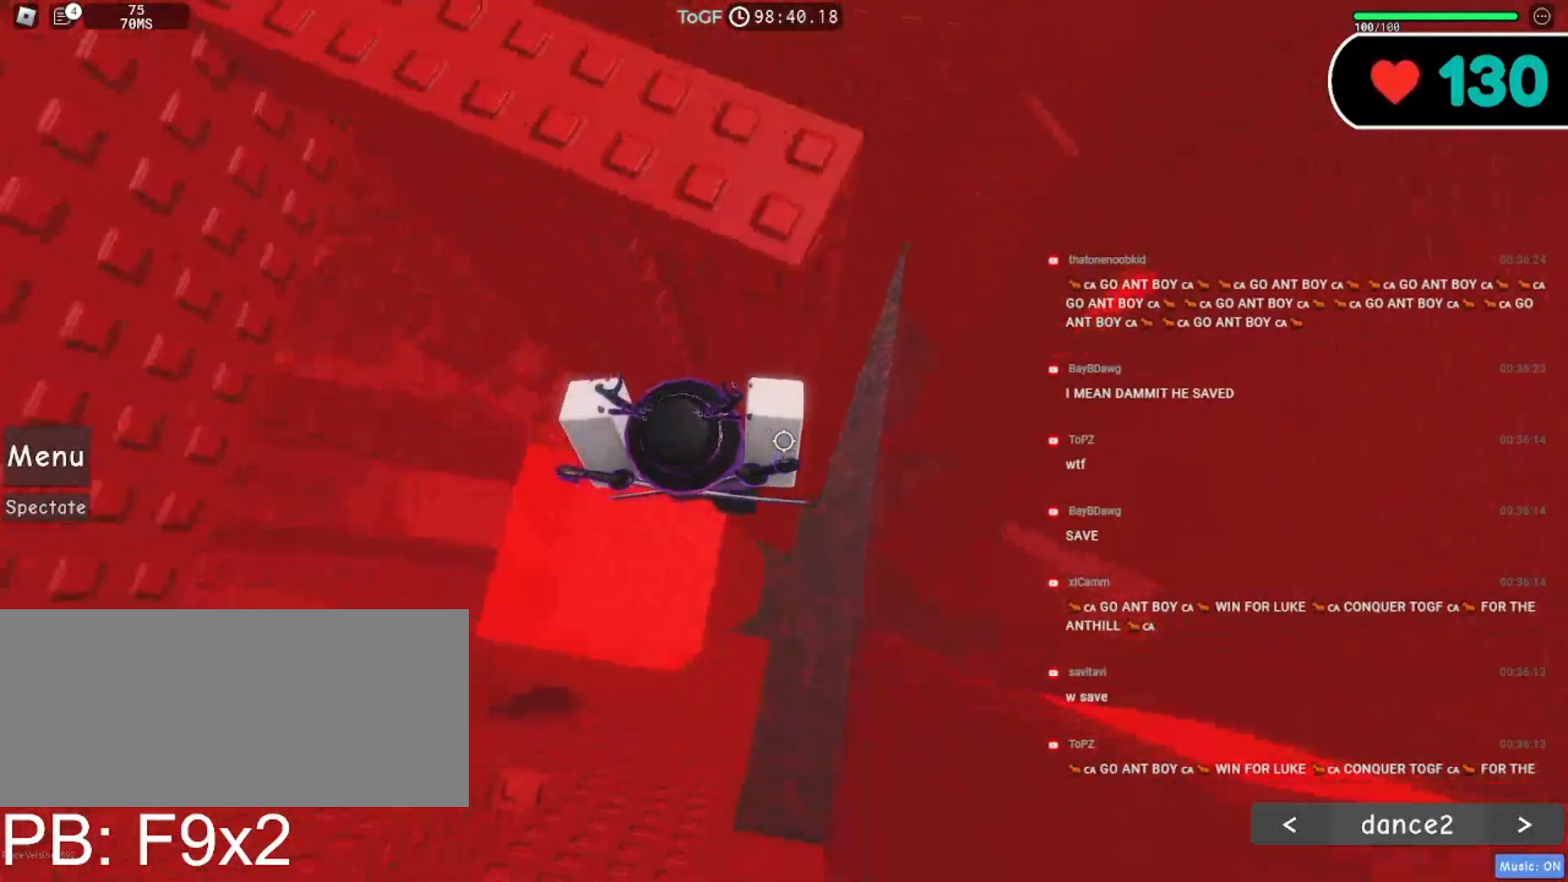
{"keys": [], "mouse": ["right"], "events": []}
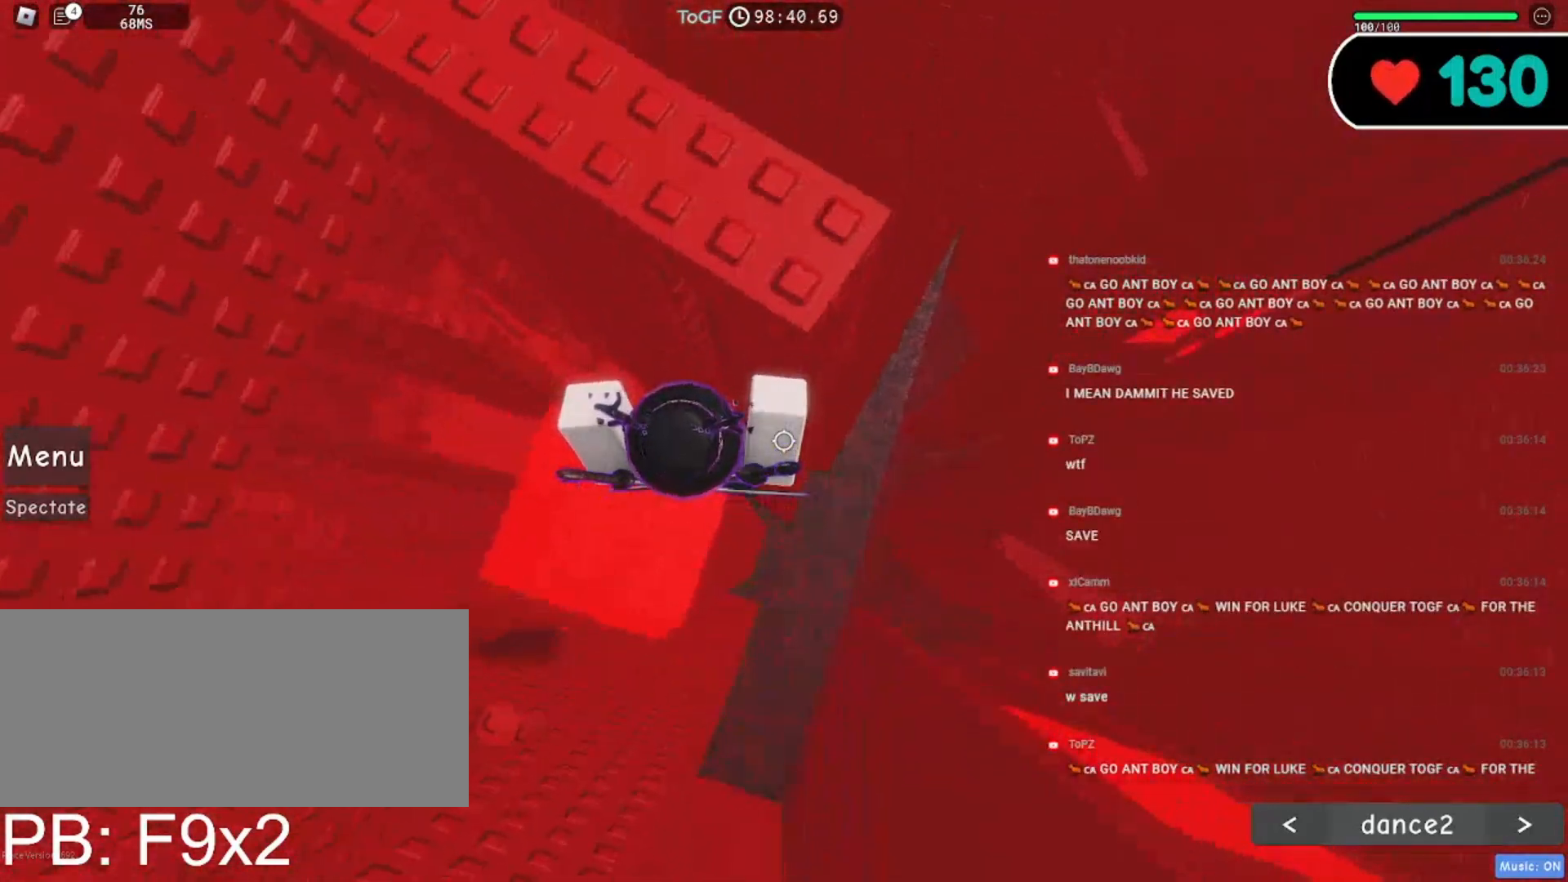
{"keys": [], "mouse": ["right"], "events": []}
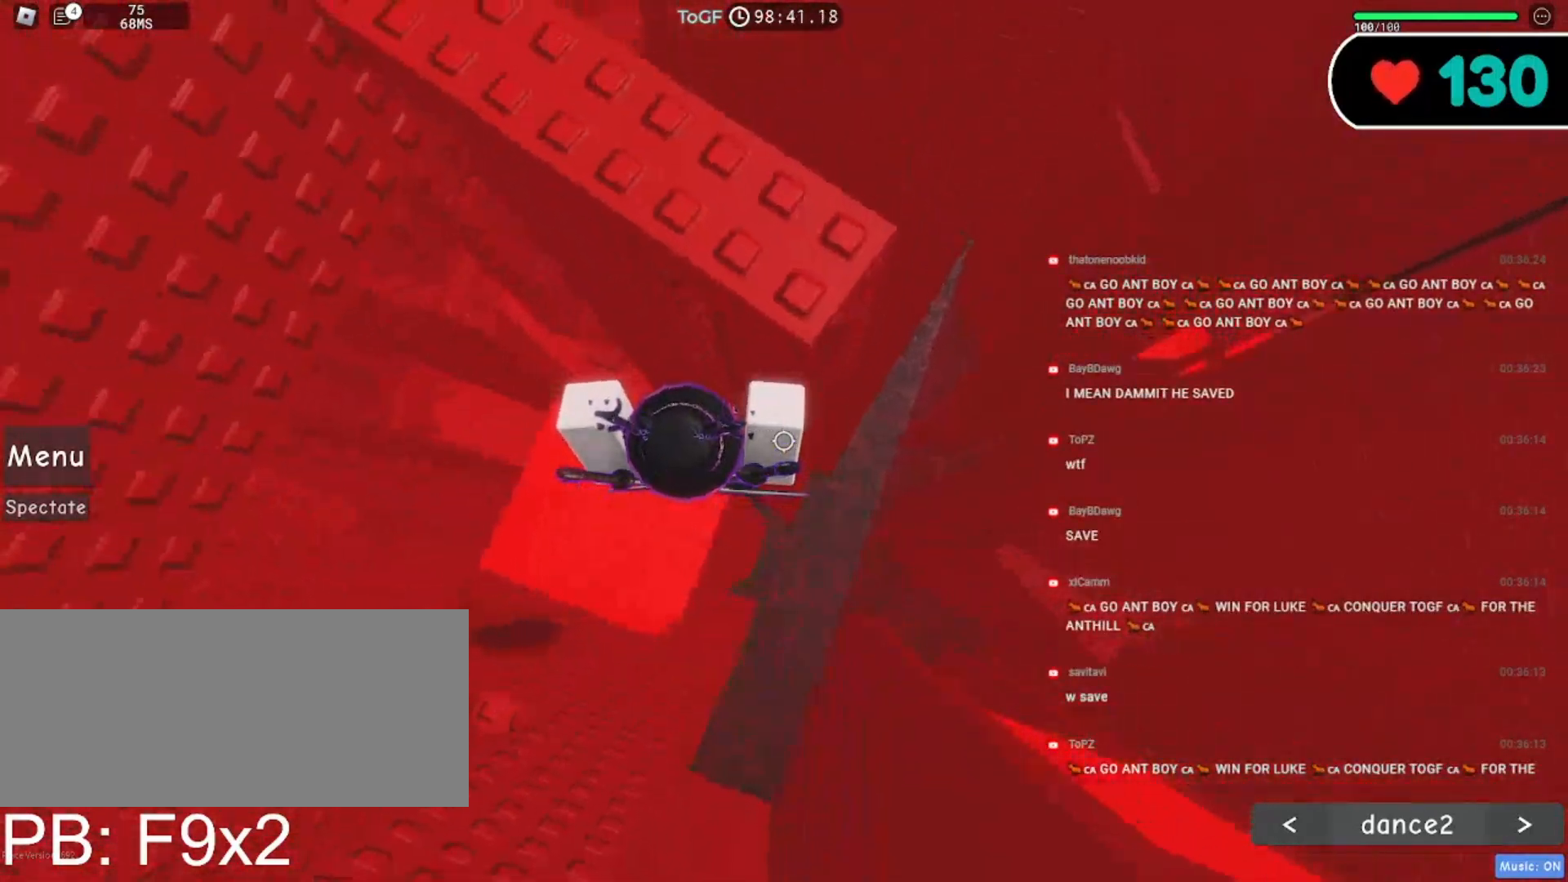
{"keys": [], "mouse": ["right"], "events": []}
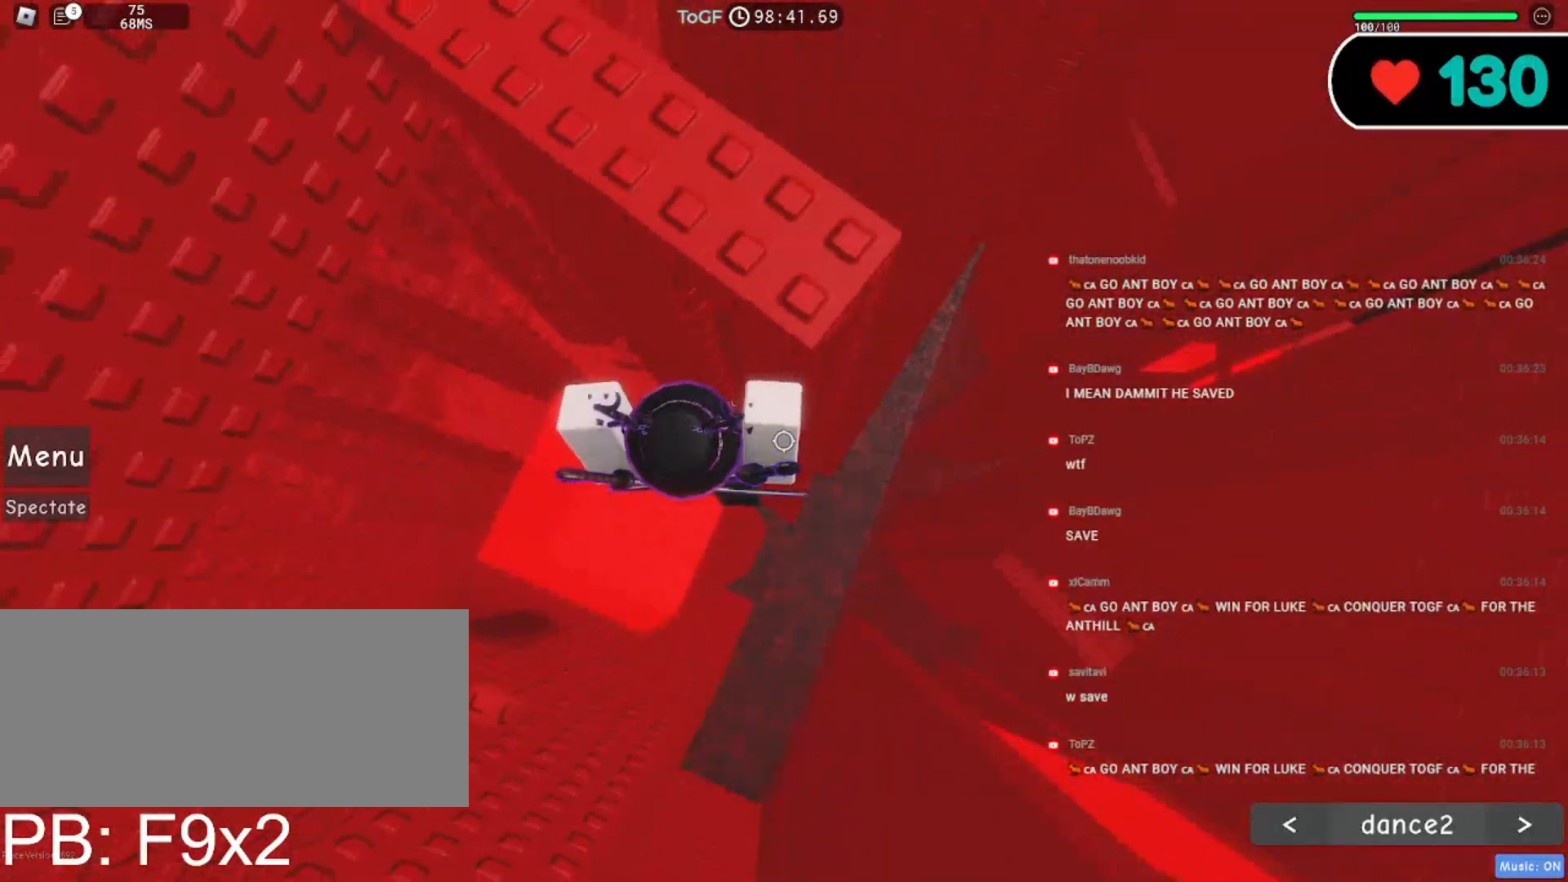
{"keys": ["d"], "mouse": ["right"], "events": [[184, "d", "down"]]}
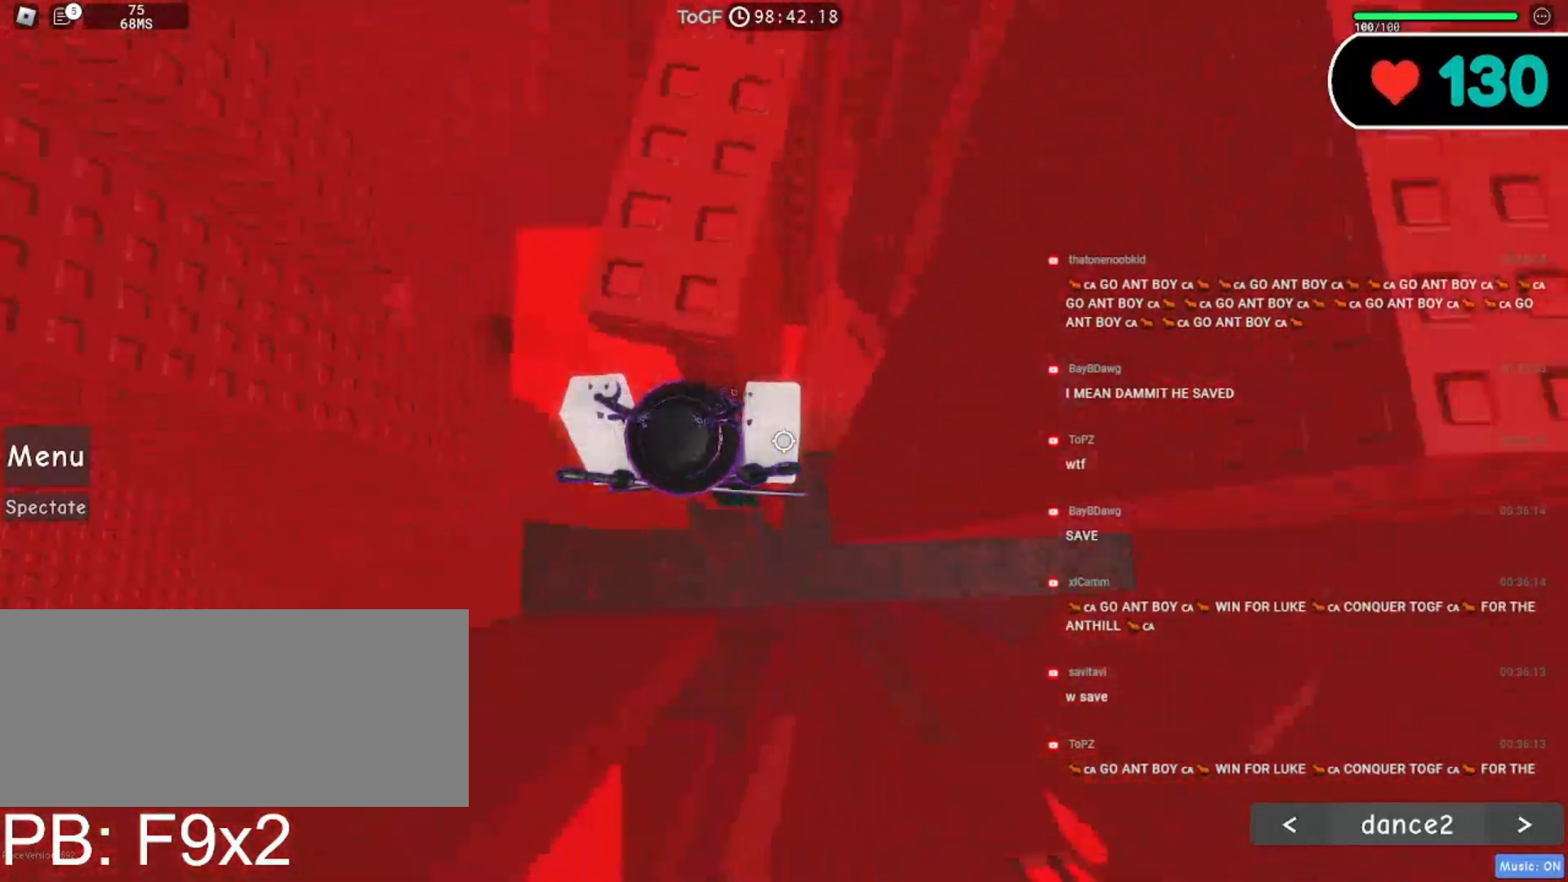
{"keys": [], "mouse": ["right"], "events": [[434, "d", "up"]]}
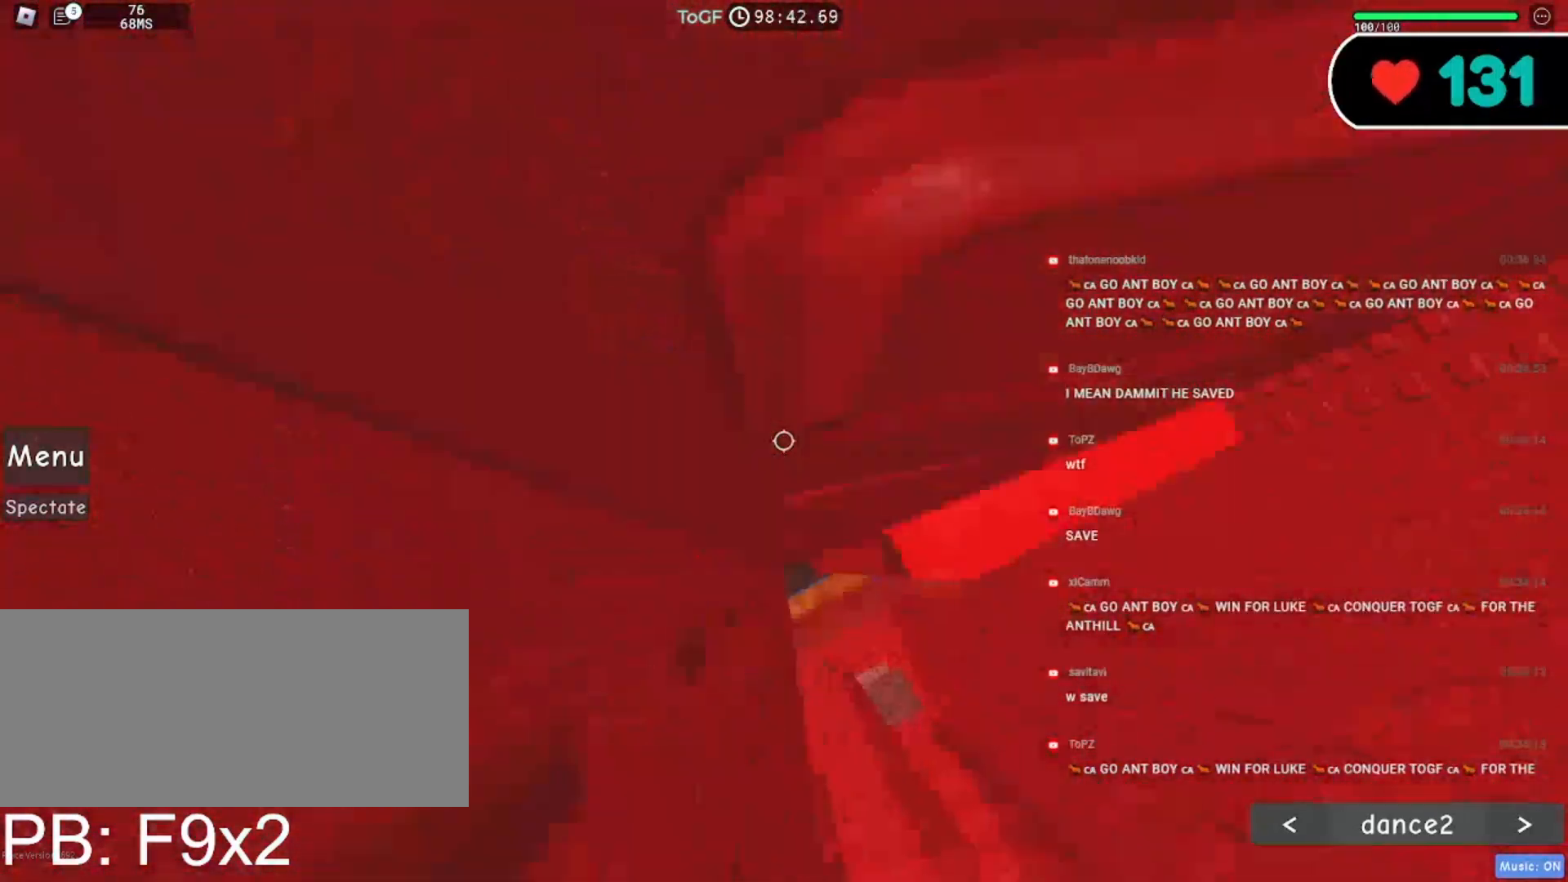
{"keys": ["shift"], "mouse": ["right"], "events": [[84, "shift", "down"], [184, "mouse_wheel", "down"], [217, "shift", "up"], [384, "mouse_wheel", "up"], [417, "shift", "down"]]}
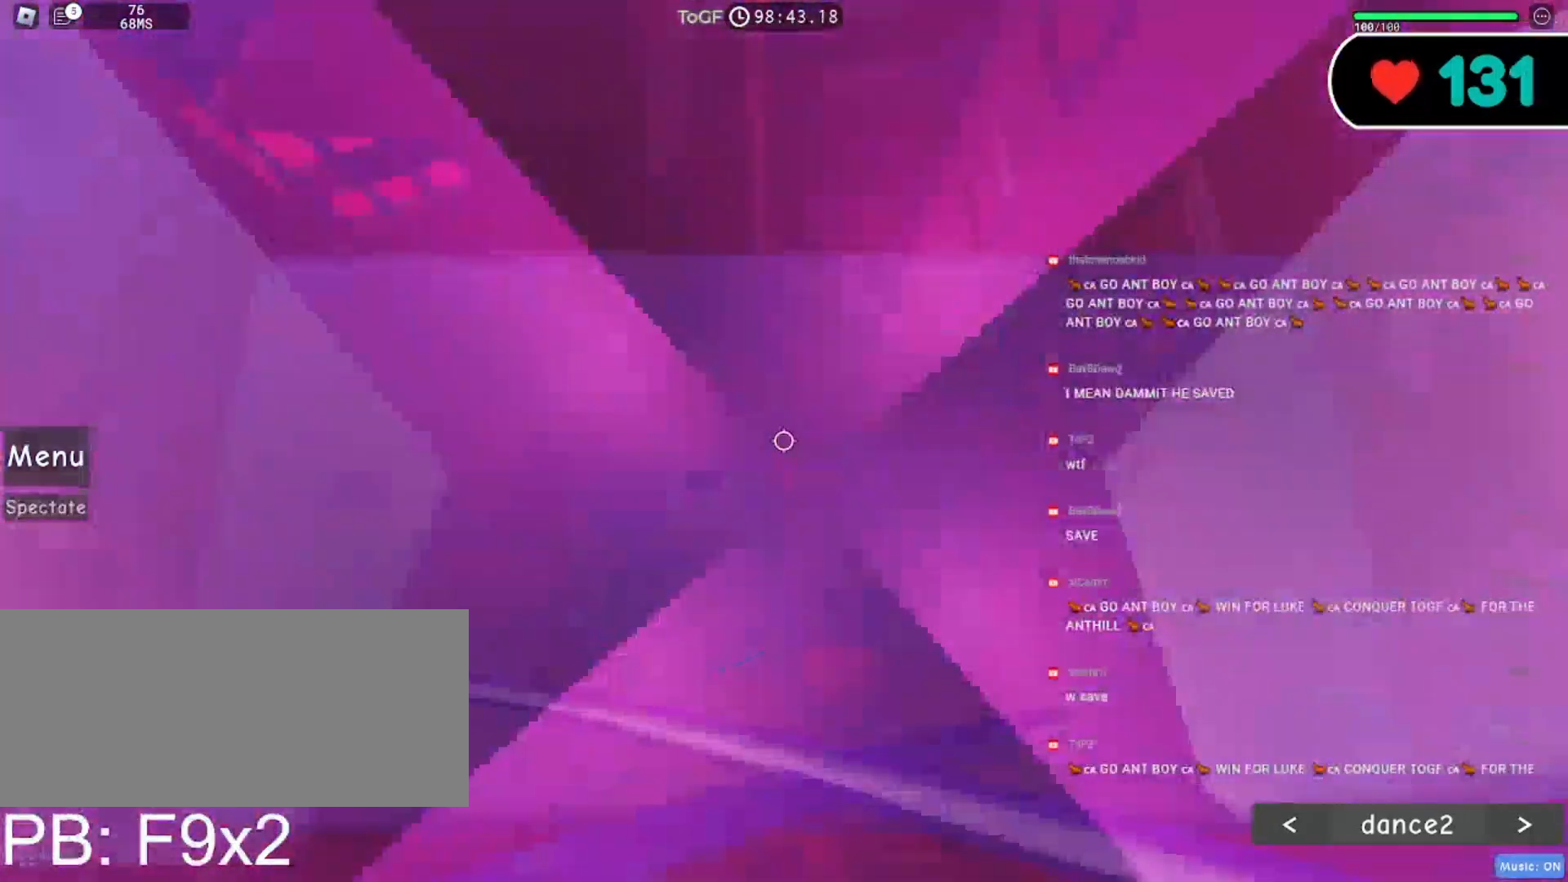
{"keys": [], "mouse": ["right"]}
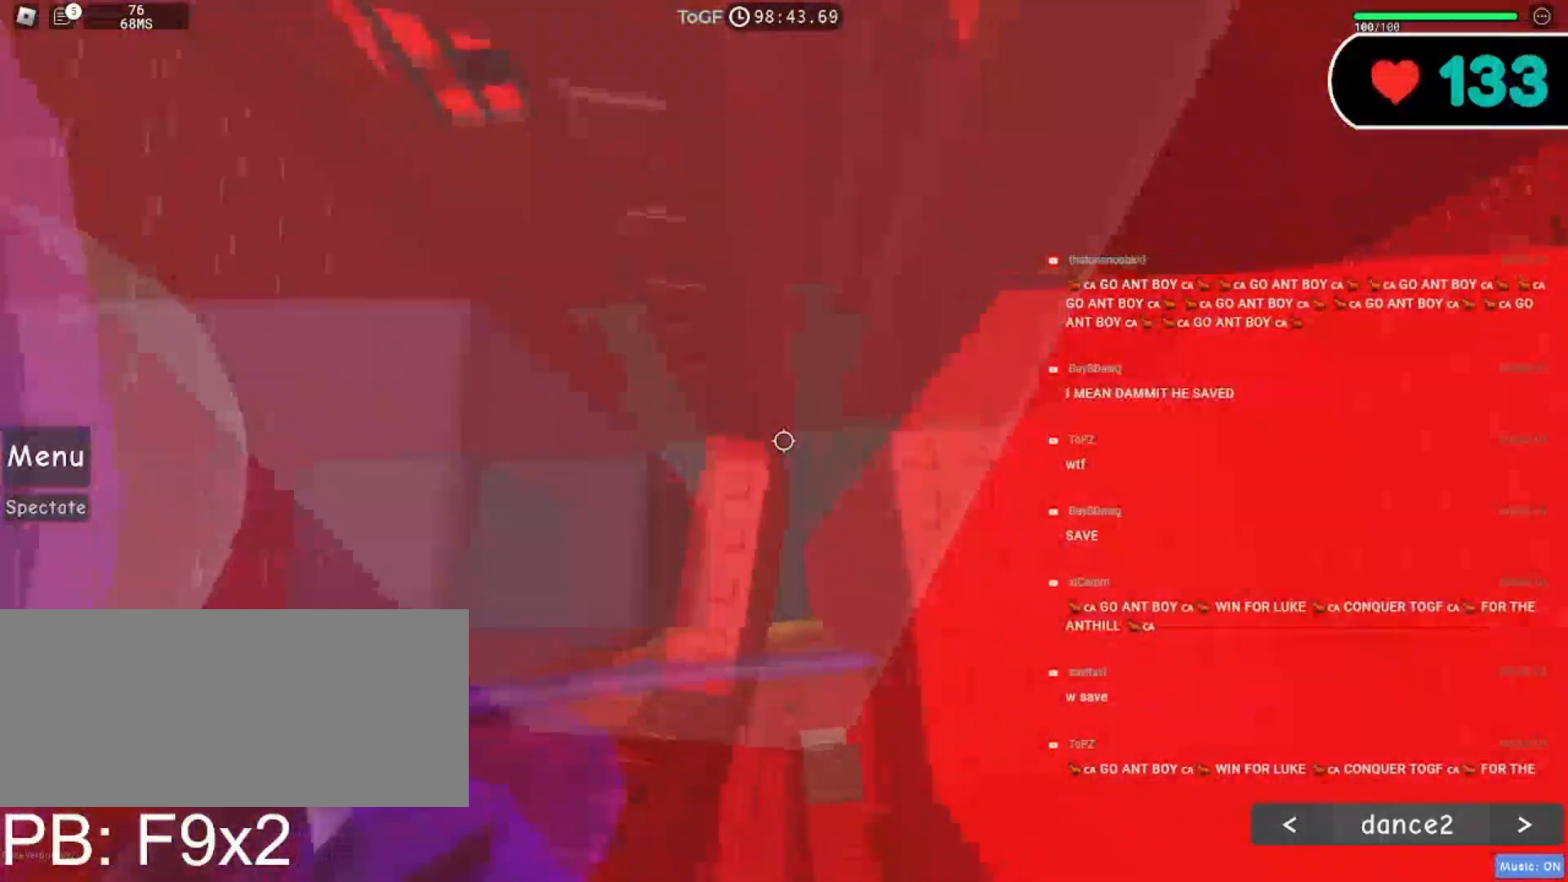
{"keys": [], "mouse": ["right"], "events": [[317, "s", "down"], [334, "a", "down"], [417, "a", "up"], [434, "s", "up"]]}
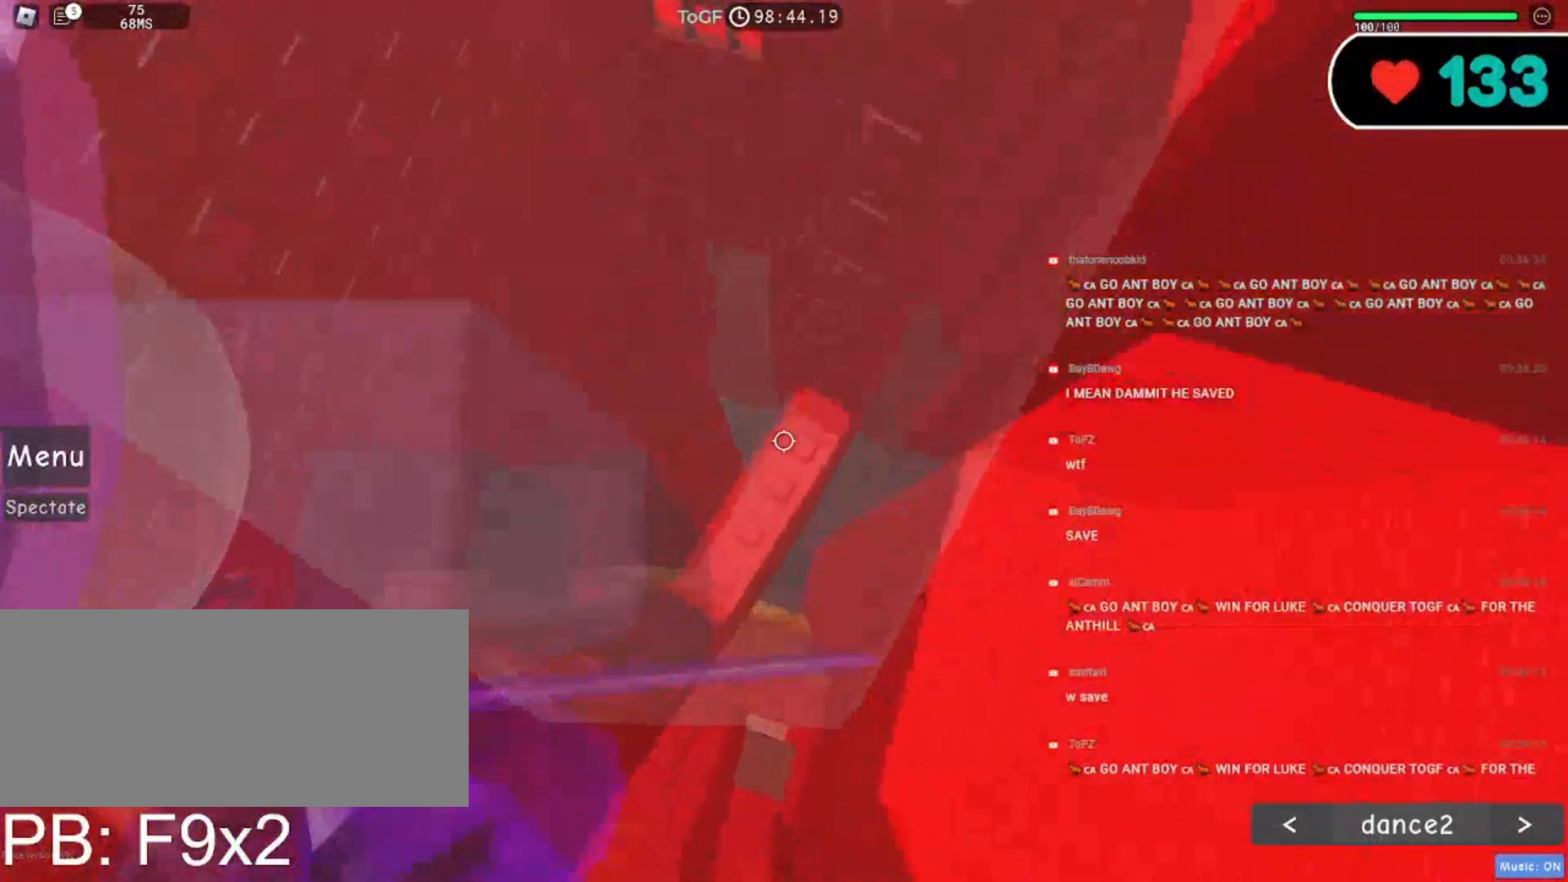
{"keys": [], "mouse": ["right"], "events": [[334, "a", "down"], [334, "s", "down"], [417, "a", "up"], [417, "s", "up"]]}
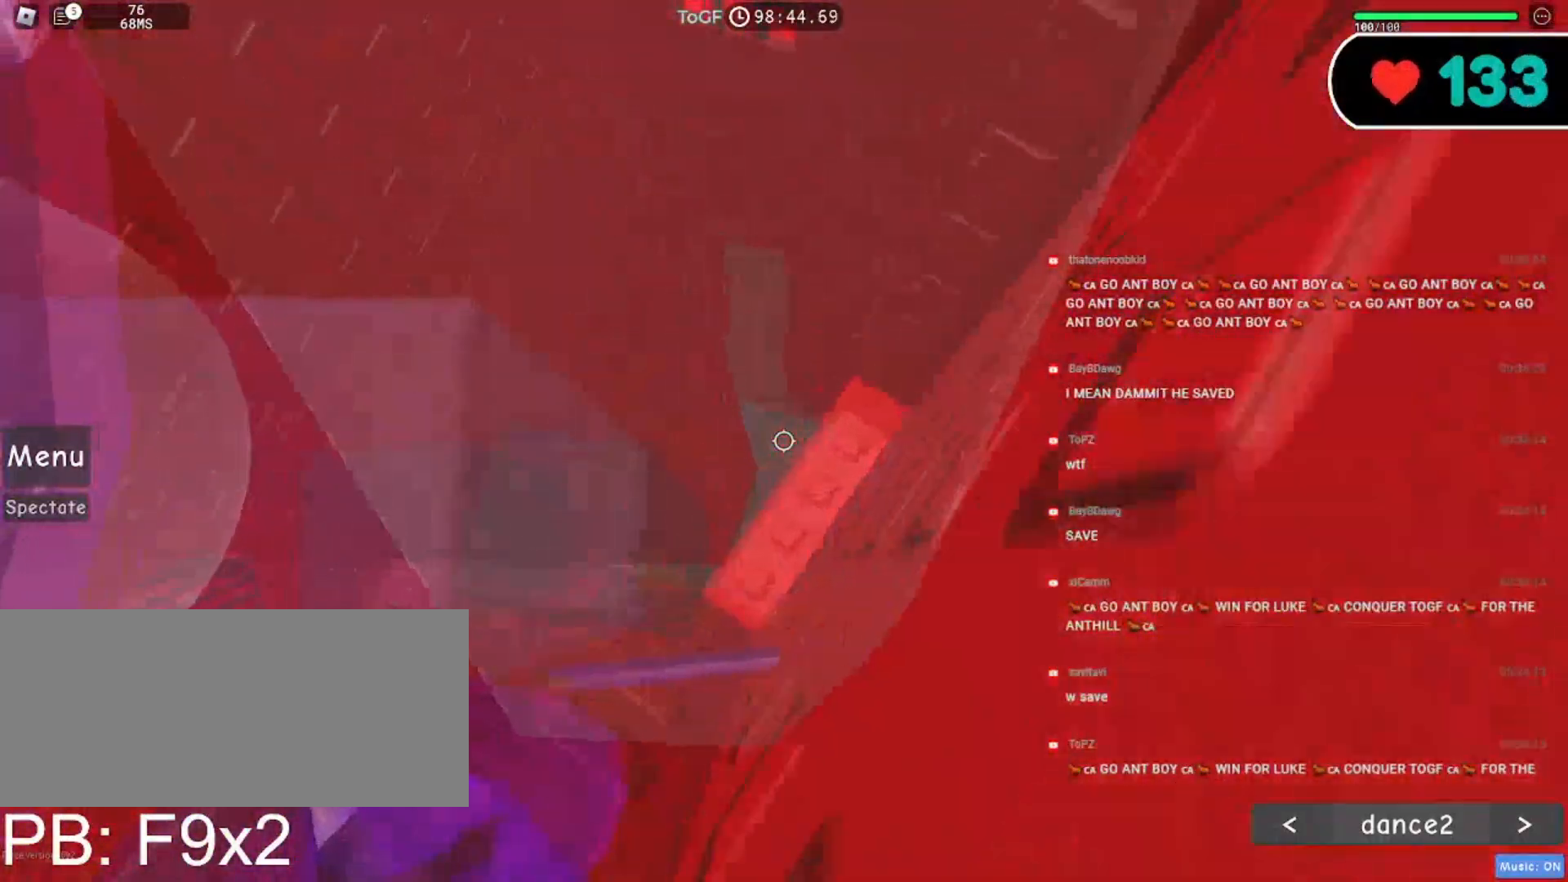
{"keys": [], "mouse": ["right"], "events": []}
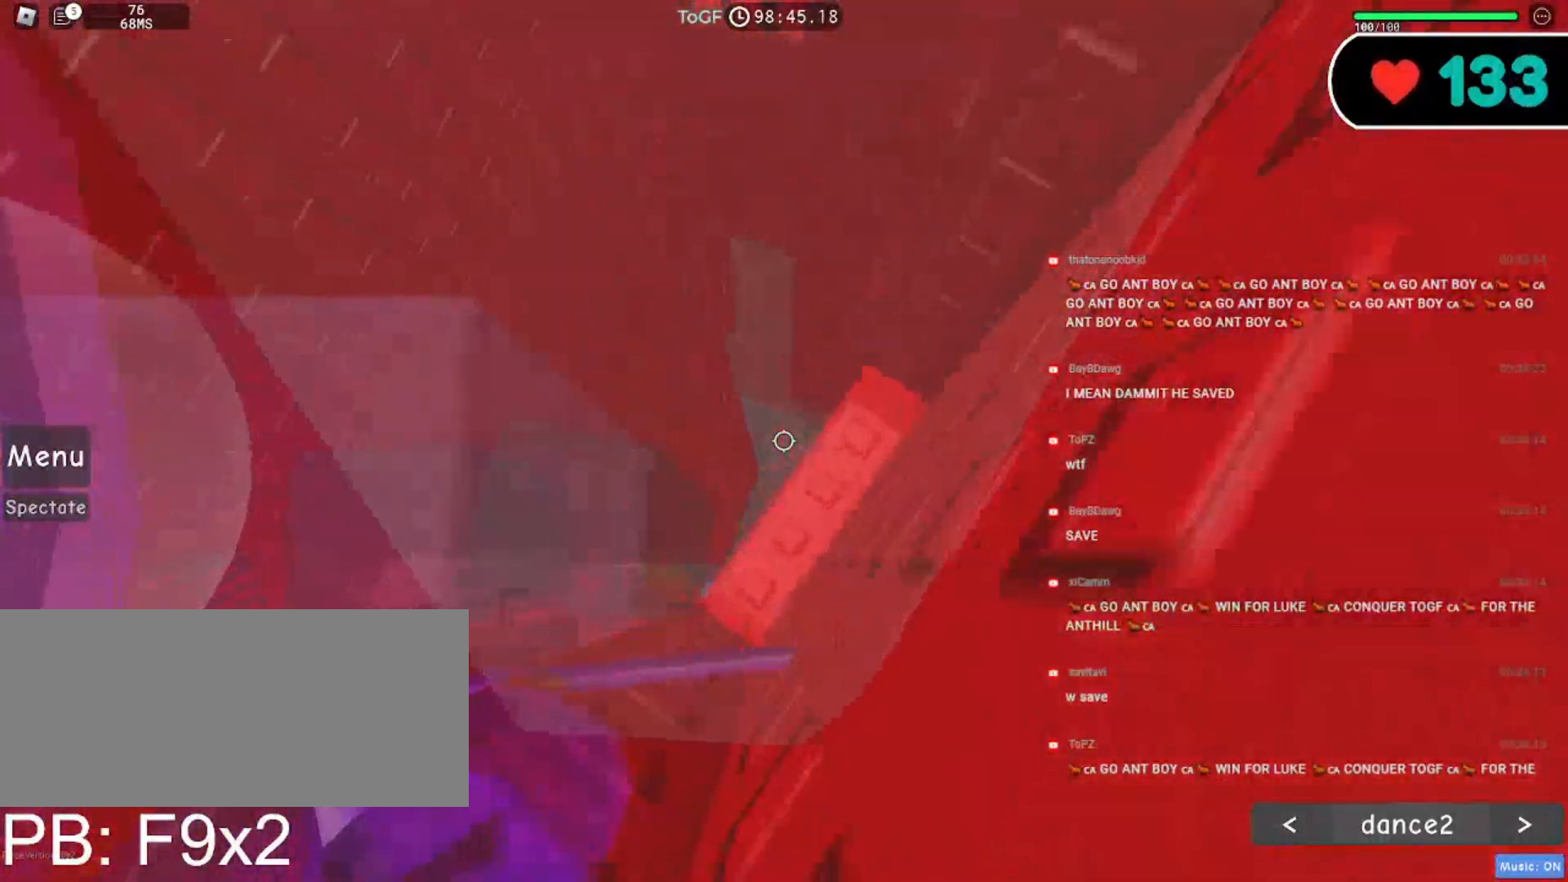
{"keys": [], "mouse": ["right"], "events": []}
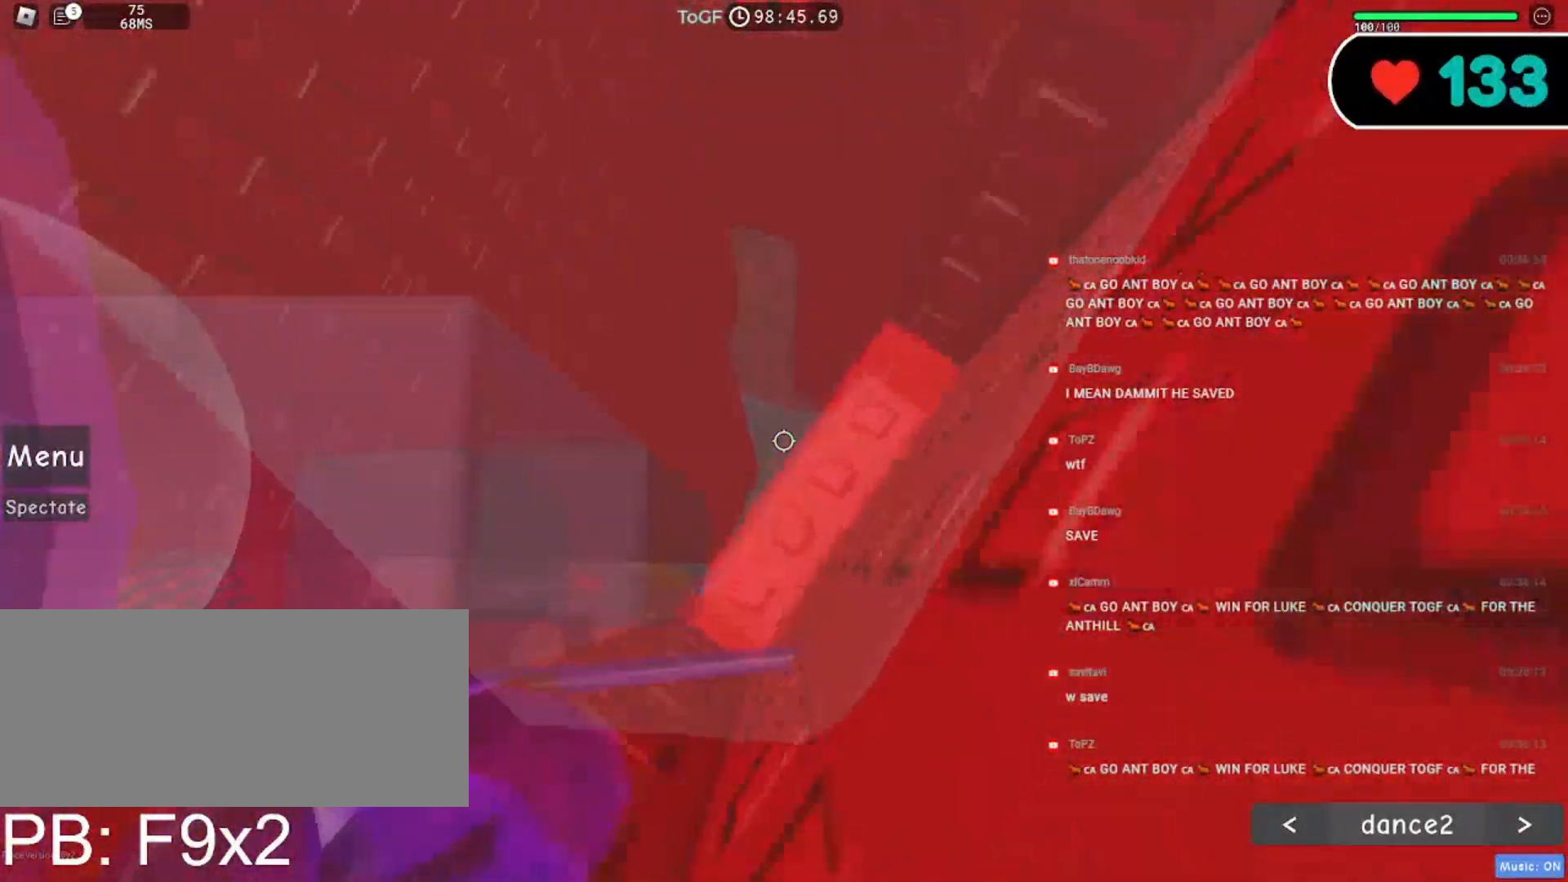
{"keys": [], "mouse": ["right"], "events": [[17, "a", "down"], [34, "s", "down"], [84, "a", "up"], [100, "s", "up"]]}
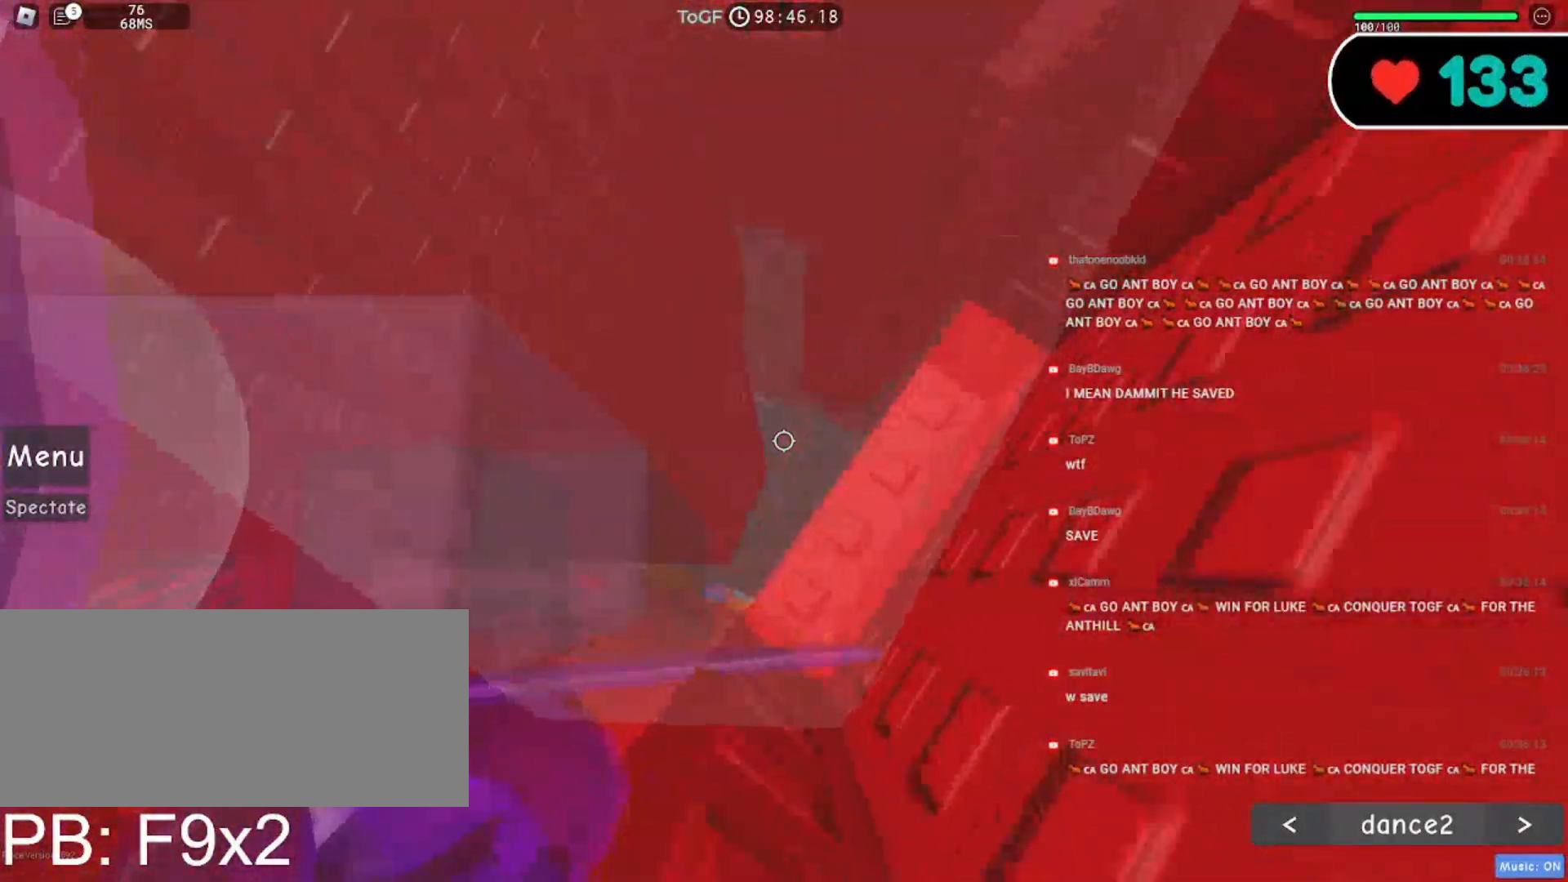
{"keys": [], "mouse": ["right"], "events": [[17, "a", "down"], [17, "s", "down"], [84, "a", "up"], [100, "s", "up"]]}
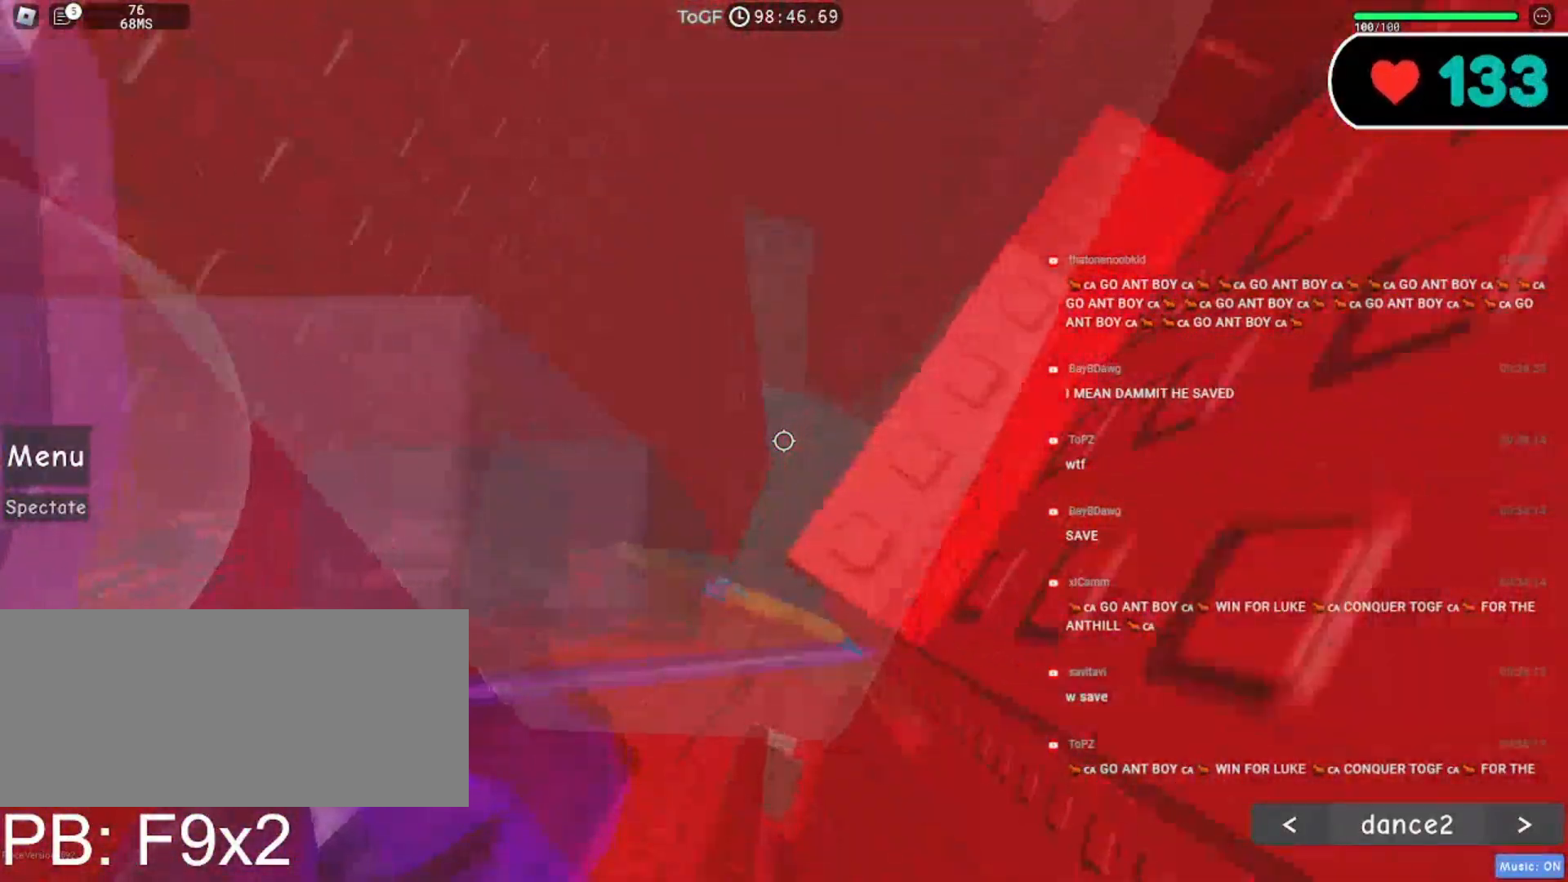
{"keys": [], "mouse": ["right"], "events": [[384, "shift", "down"], [500, "shift", "up"]]}
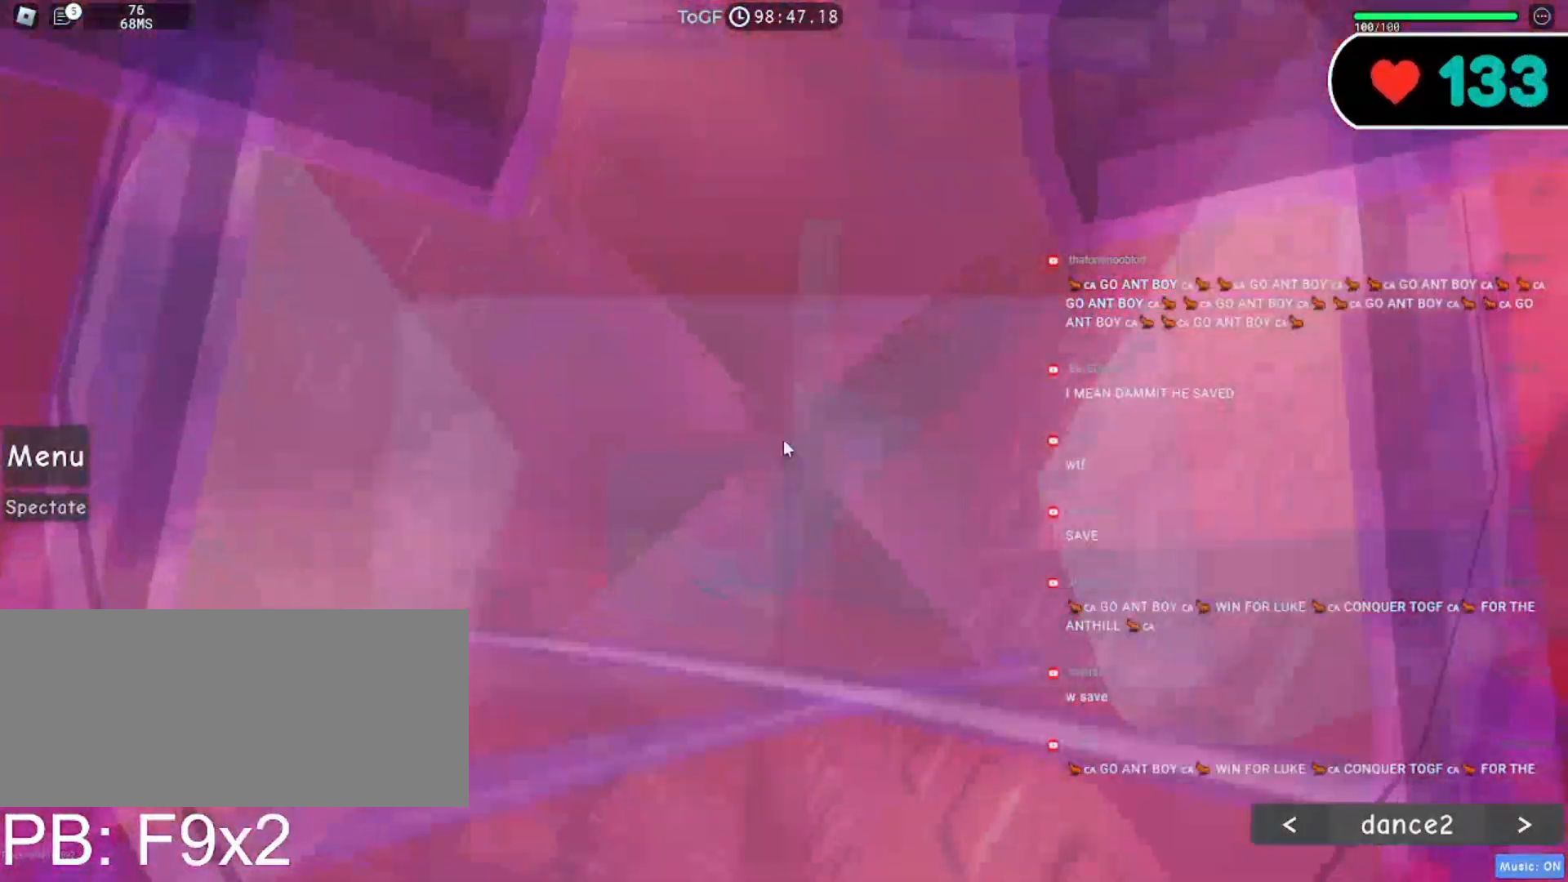
{"keys": [], "mouse": ["right"], "events": [[34, "mouse_wheel", "down"], [234, "mouse_wheel", "up"]]}
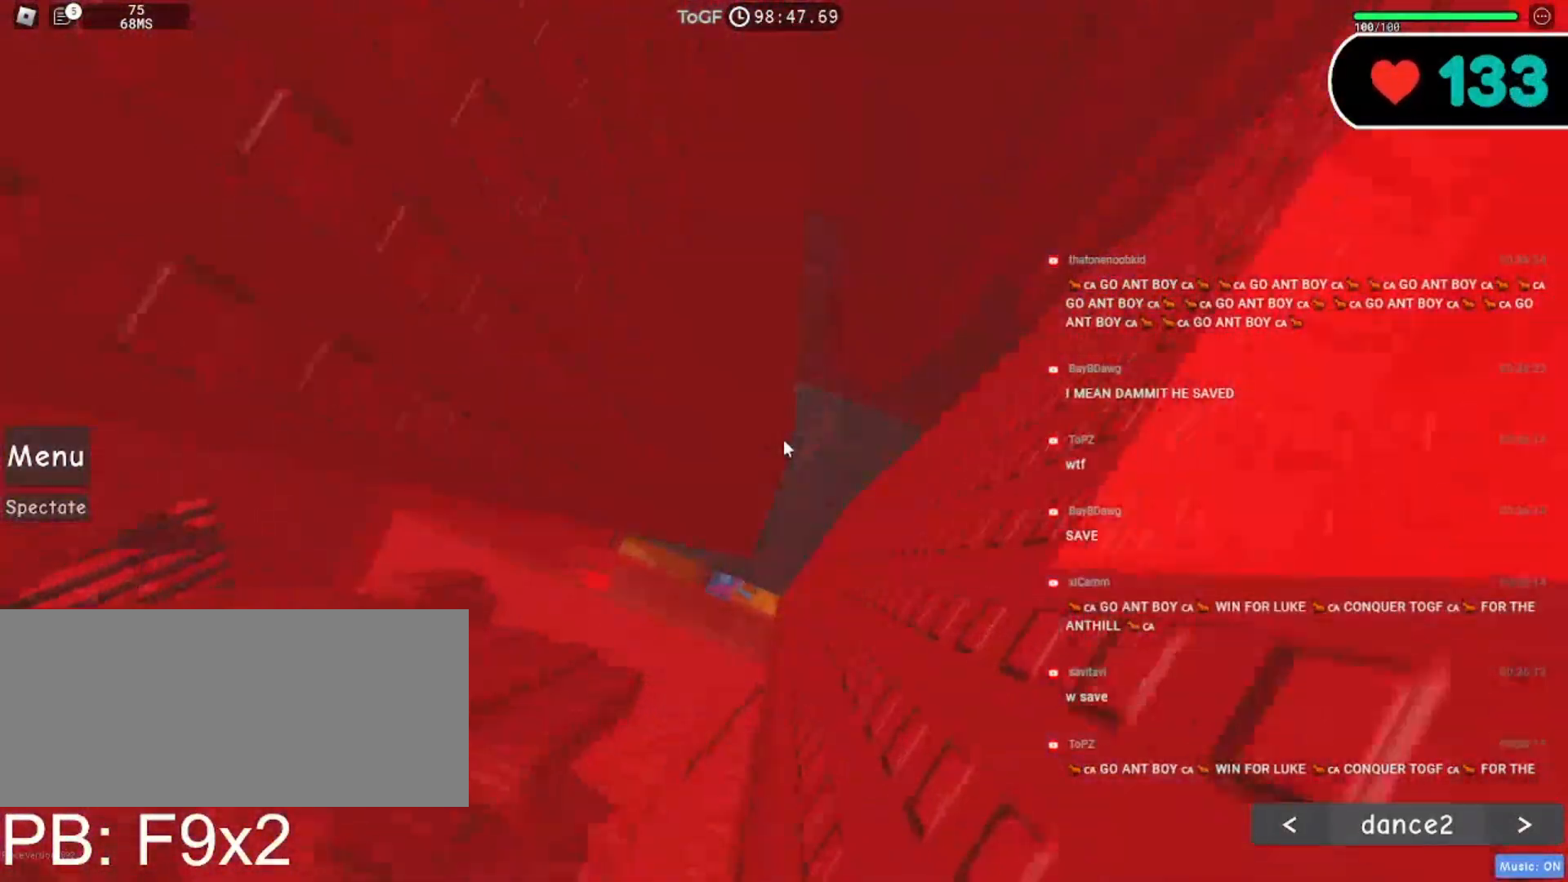
{"keys": [], "mouse": ["right"], "events": []}